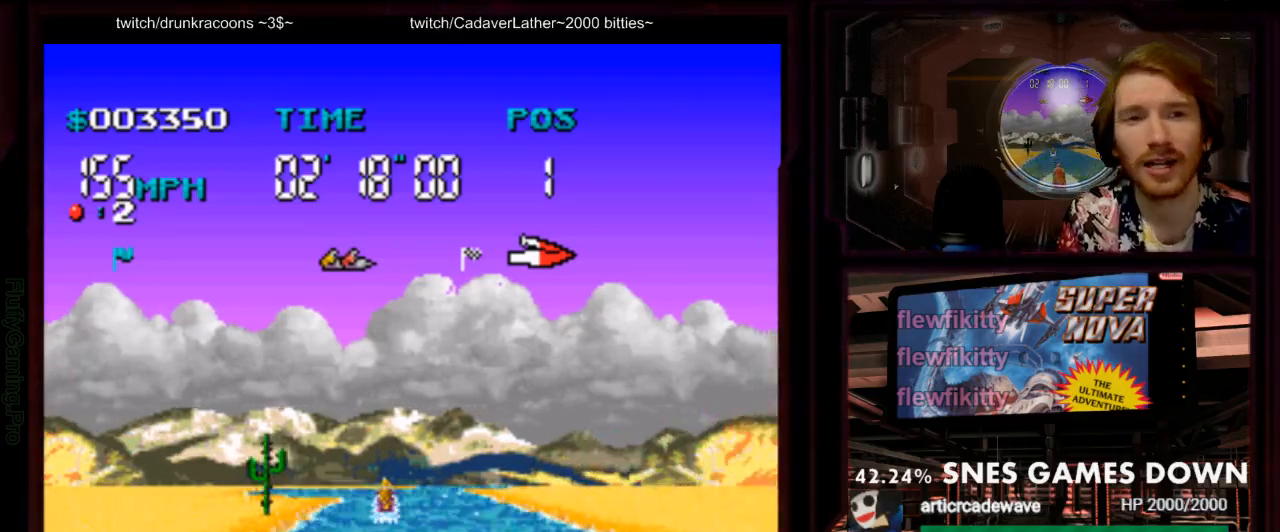
Gameplay with a controller (Nintendo layout); each line is a JSON object with the inputs held at the frame after it. "events" lists button and stick changes between this image and that frame as [ms after this image, input, new state], when the widget could be followed in between. Not read: L1 L3 R3 SELECT START.
{"buttons": ["A"], "events": [[150, "DPAD_LEFT", "up"]]}
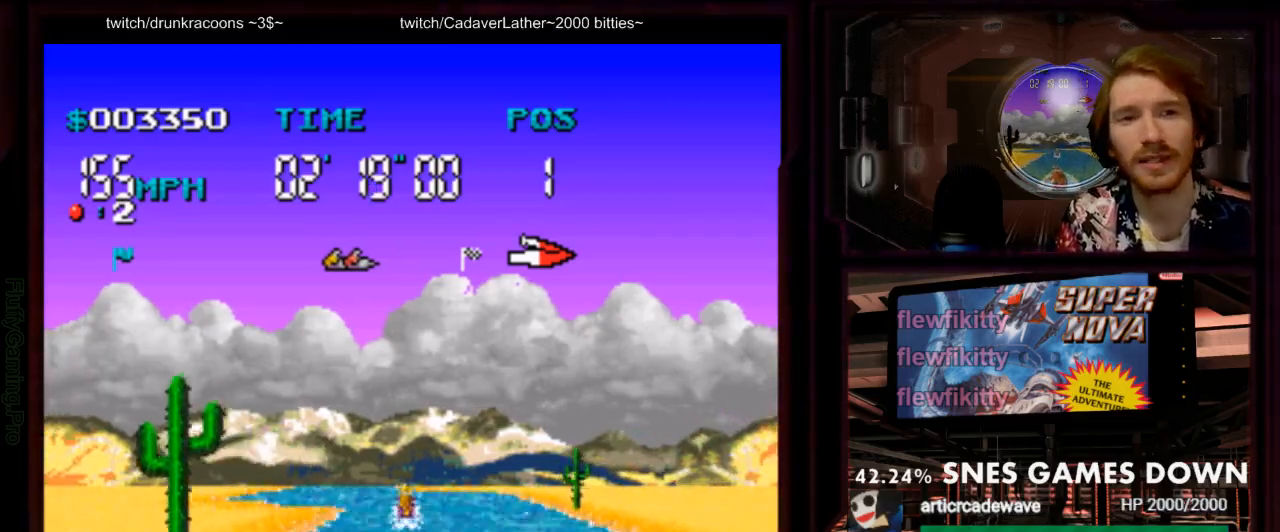
{"buttons": ["A"], "events": [[317, "DPAD_LEFT", "down"], [450, "DPAD_LEFT", "up"]]}
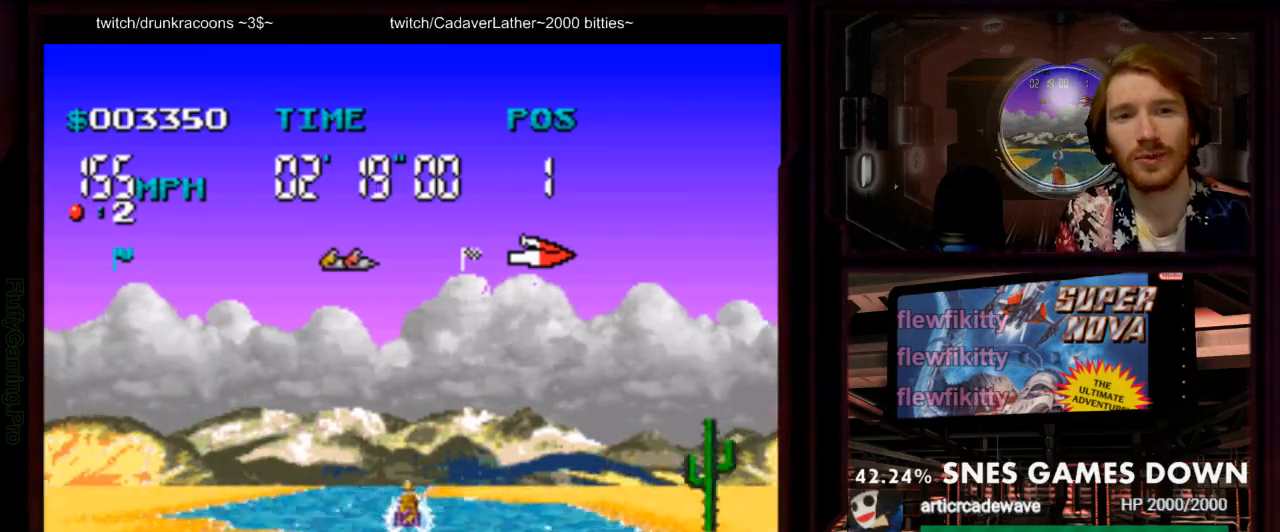
{"buttons": ["A"], "events": [[333, "DPAD_LEFT", "down"], [483, "DPAD_LEFT", "up"]]}
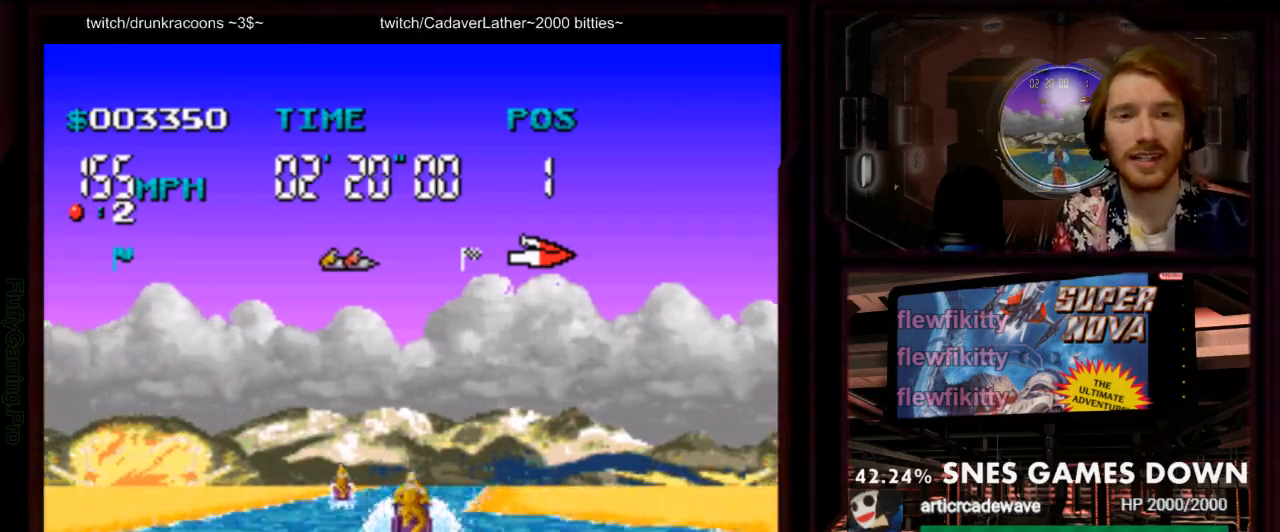
{"buttons": ["A"], "events": [[183, "DPAD_RIGHT", "down"], [350, "DPAD_RIGHT", "up"]]}